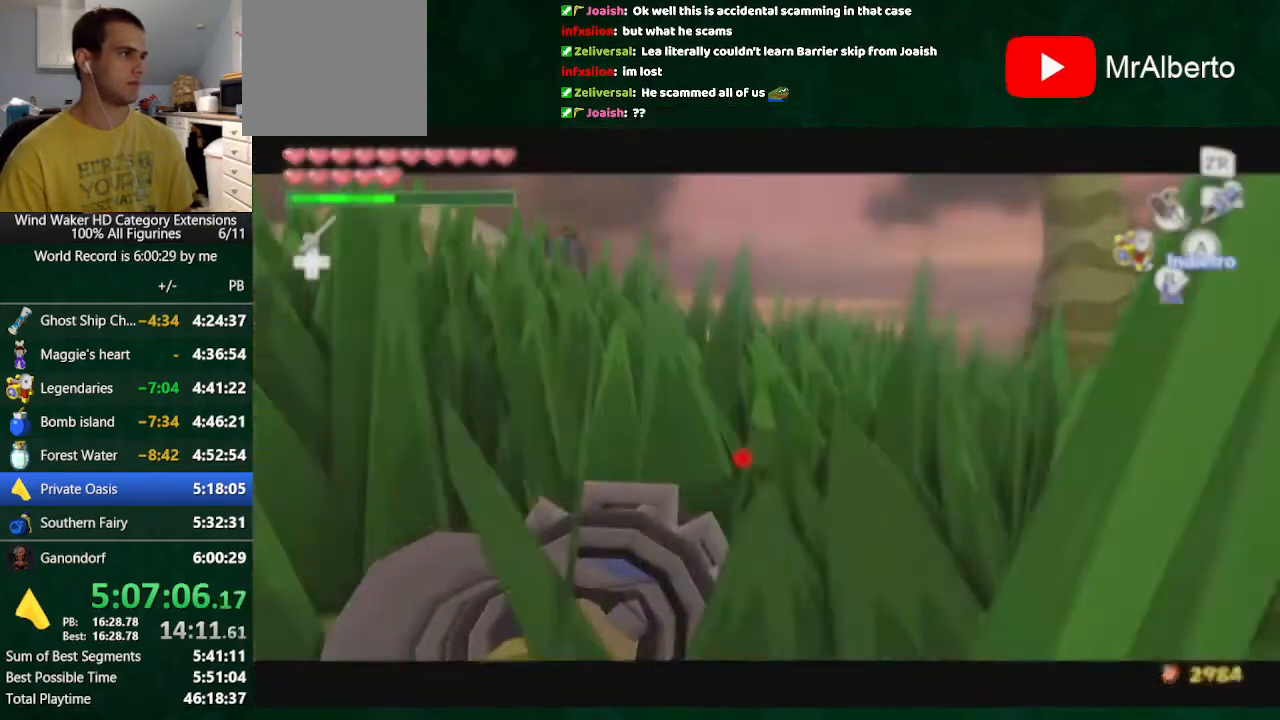
Gameplay with a controller (Nintendo layout); each line is a JSON object with the inputs held at the frame after it. "events" lists button and stick changes between this image and that frame as [ms after this image, input, new state], when the widget could be followed in between. Not read: L3 R3 TOUCHPAD.
{"buttons": ["X"], "left_stick": "center", "right_stick": "center", "events": [[100, "START", "up"], [500, "X", "down"]]}
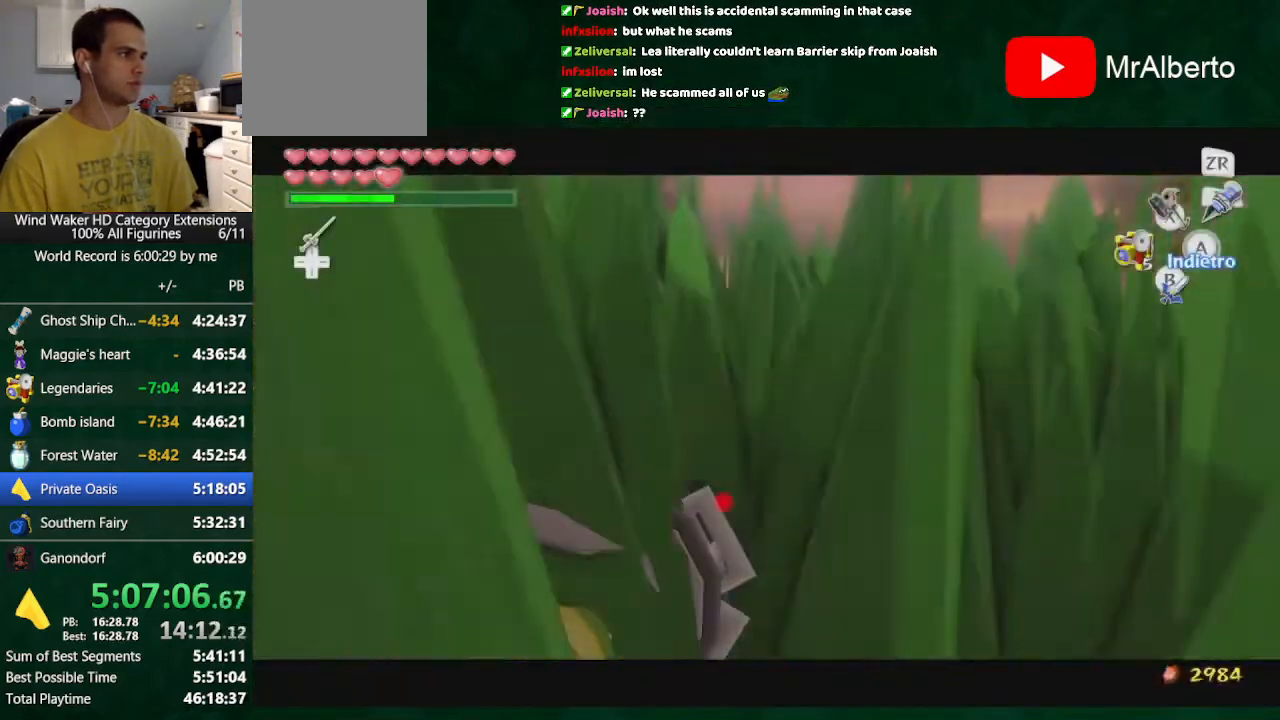
{"buttons": [], "left_stick": "center", "right_stick": "center", "events": [[67, "X", "up"], [300, "right_stick", "down-right"], [367, "right_stick", "down"], [500, "right_stick", "center"]]}
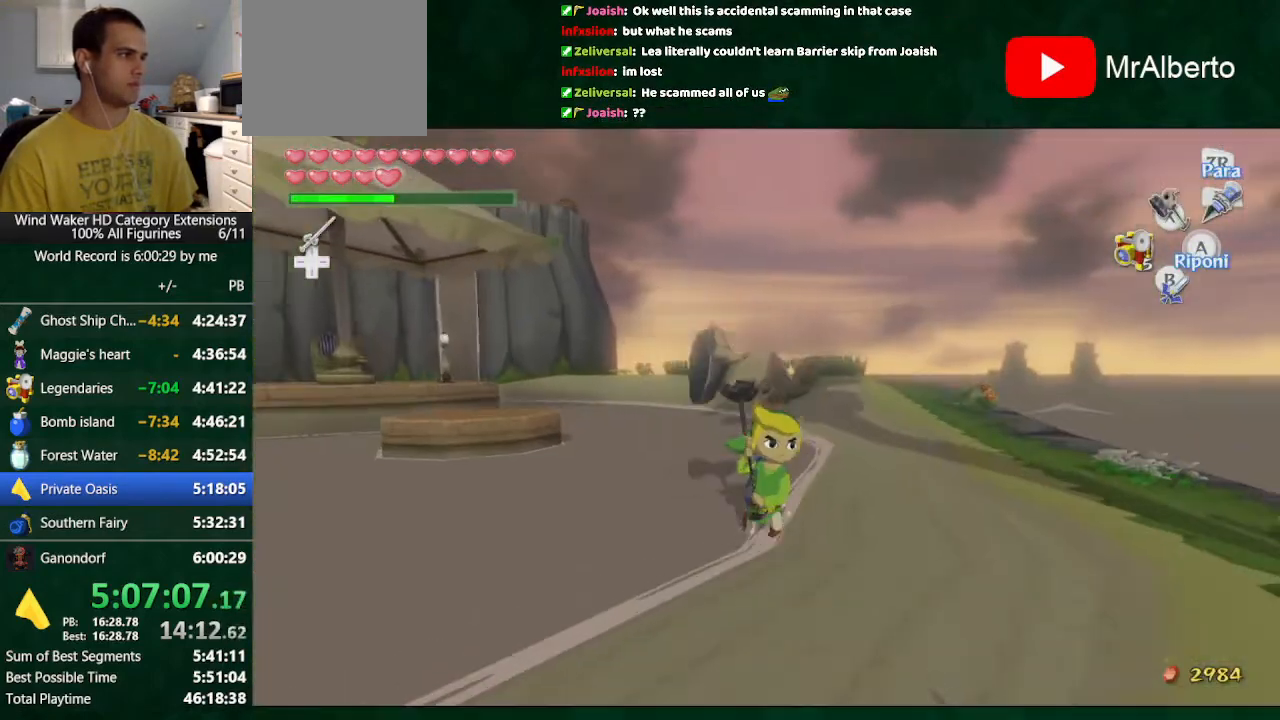
{"buttons": [], "left_stick": "center", "right_stick": "center", "events": []}
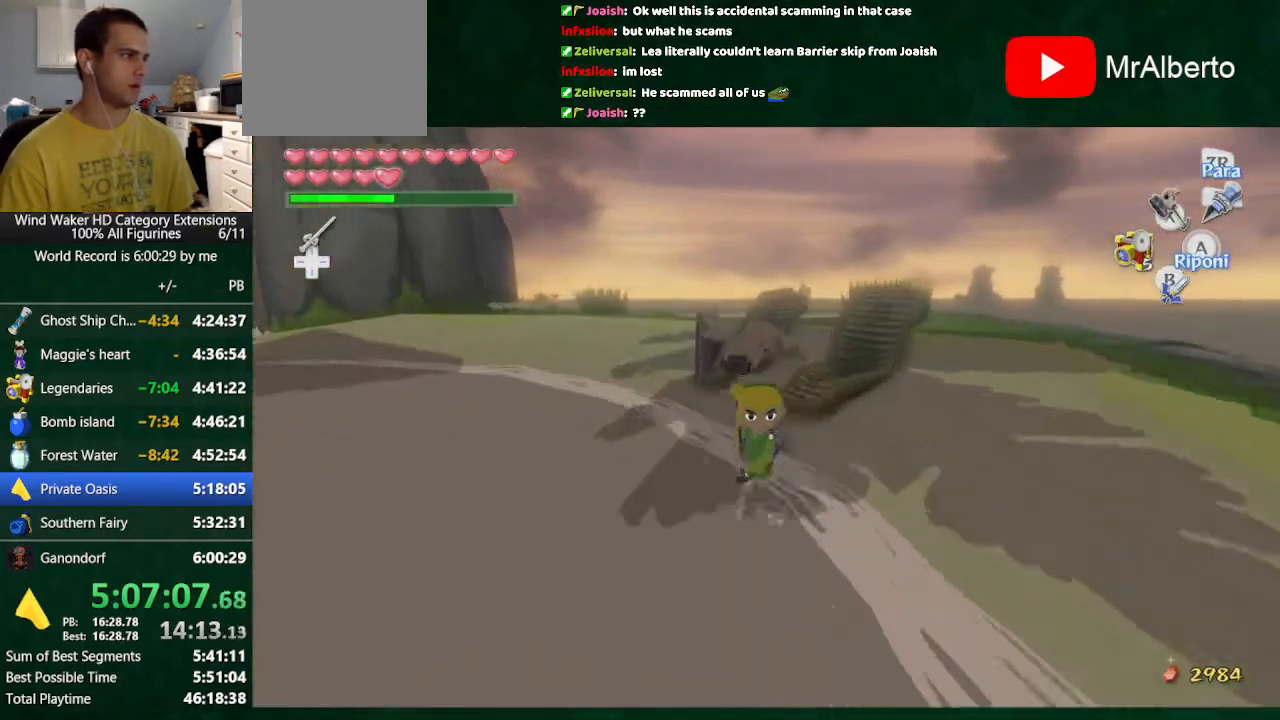
{"buttons": ["L2"], "left_stick": "center", "right_stick": "down-right"}
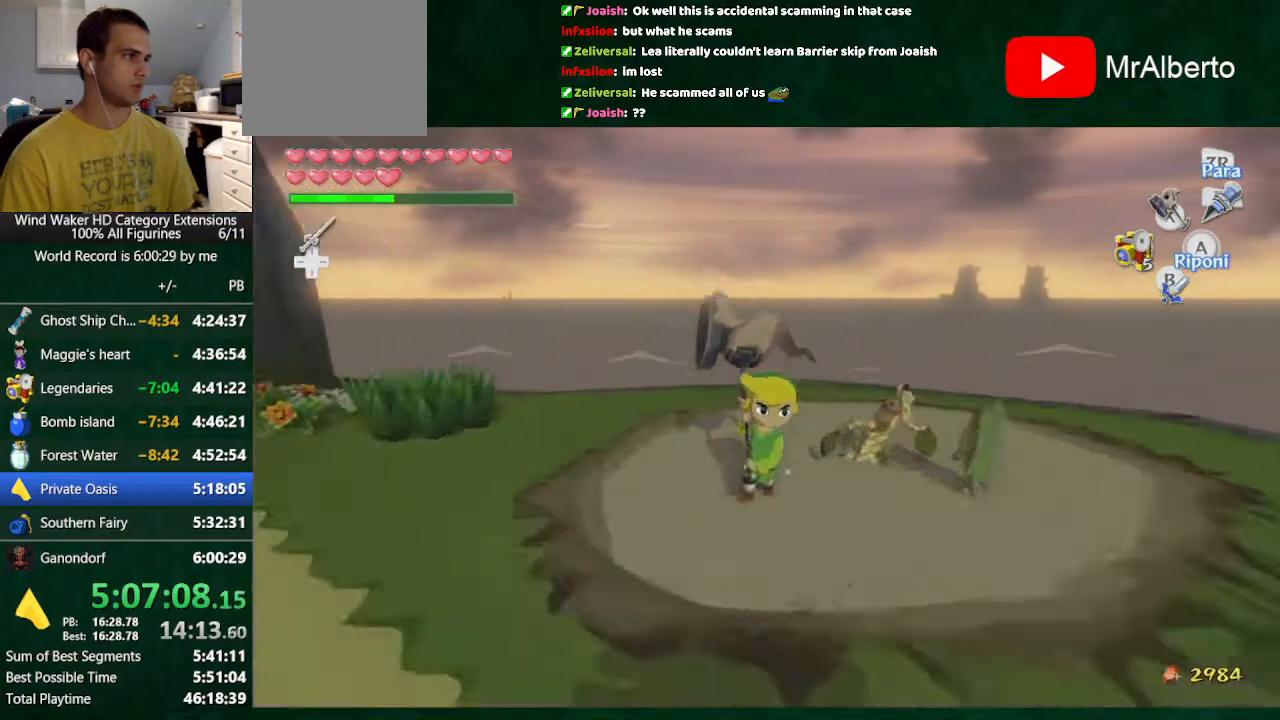
{"buttons": ["Y"], "left_stick": "right", "right_stick": "center"}
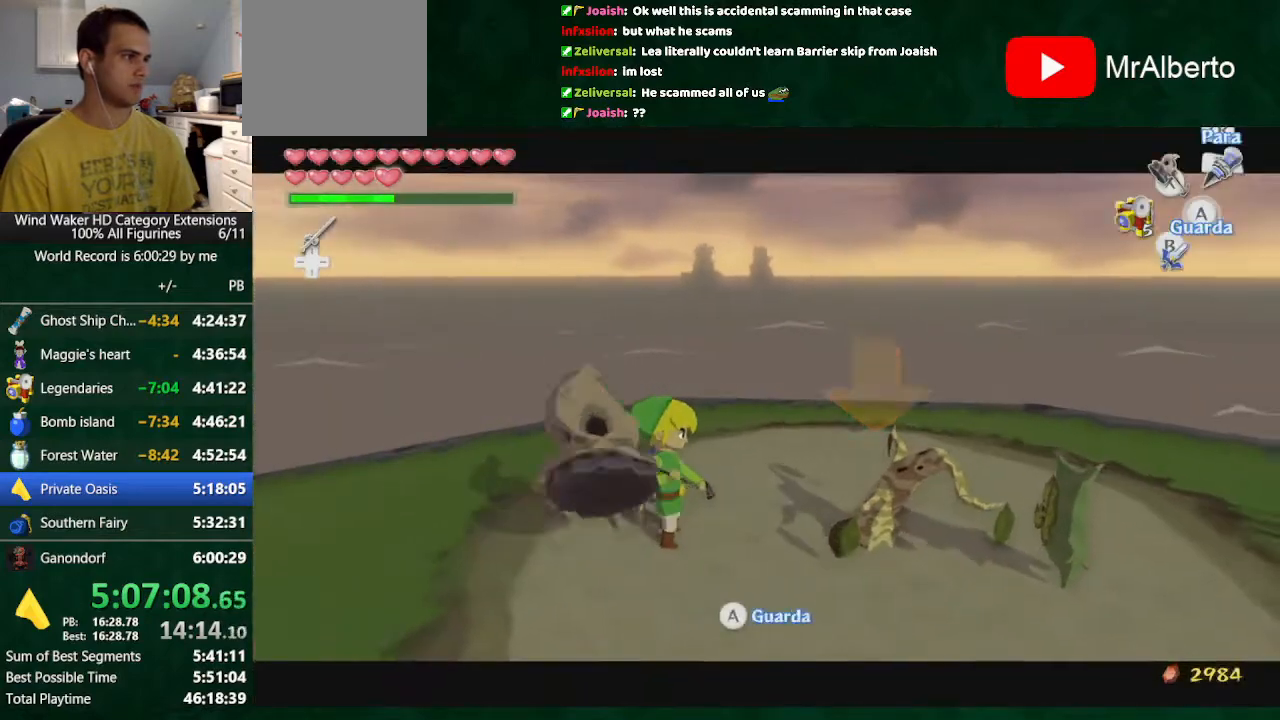
{"buttons": [], "left_stick": "center", "right_stick": "center", "events": [[67, "Y", "up"], [67, "left_stick", "center"], [200, "Y", "down"], [267, "Y", "up"]]}
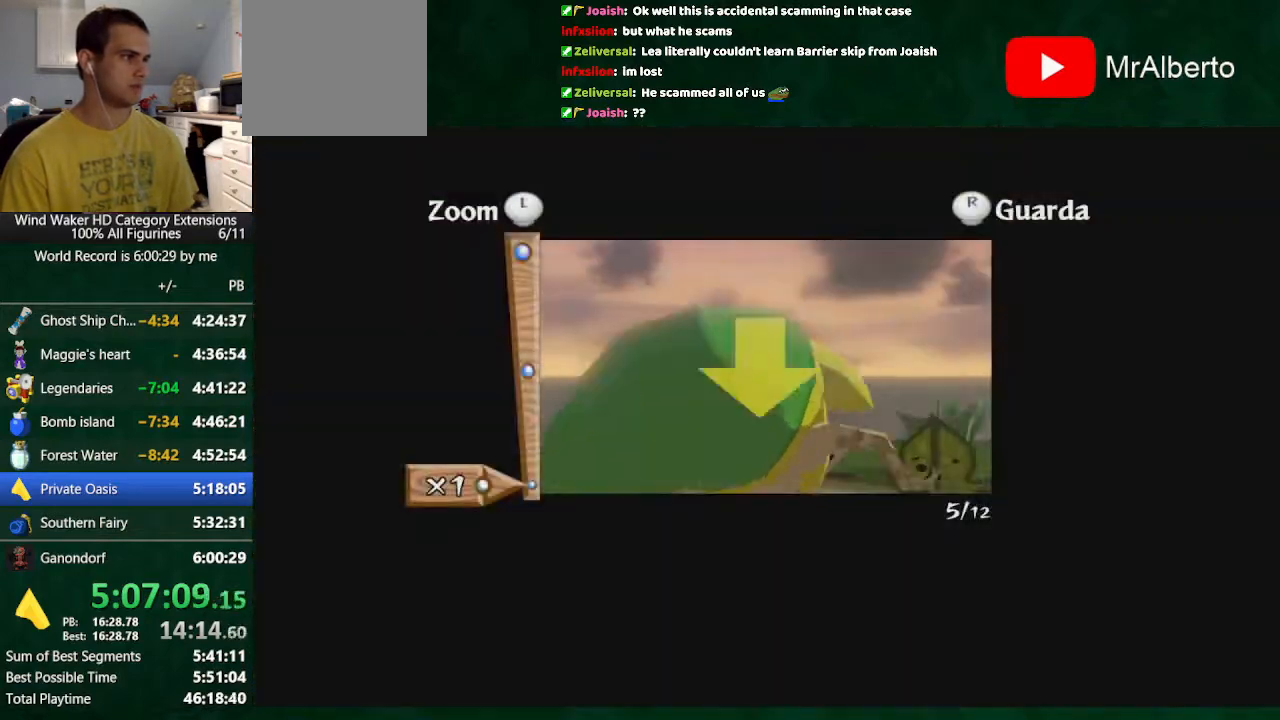
{"buttons": [], "left_stick": "center", "right_stick": "center", "events": [[167, "left_stick", "up"], [367, "A", "down"], [367, "left_stick", "center"], [433, "A", "up"]]}
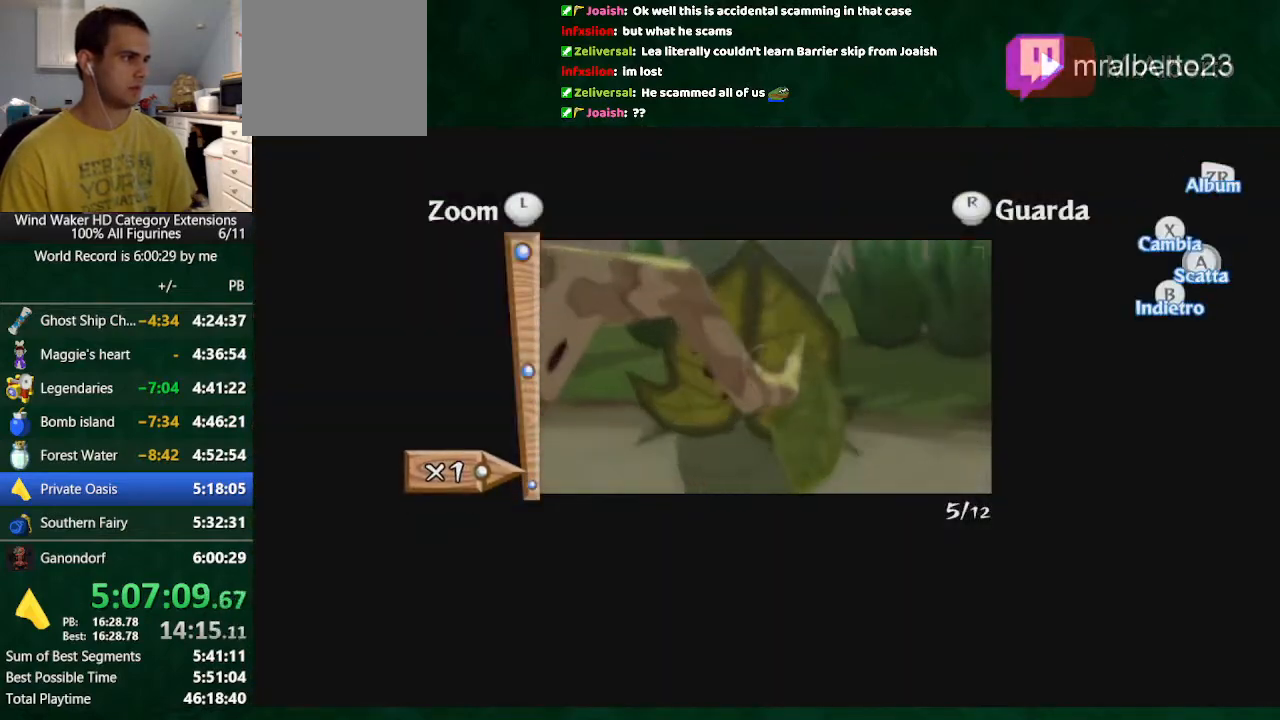
{"buttons": [], "left_stick": "center", "right_stick": "center", "events": []}
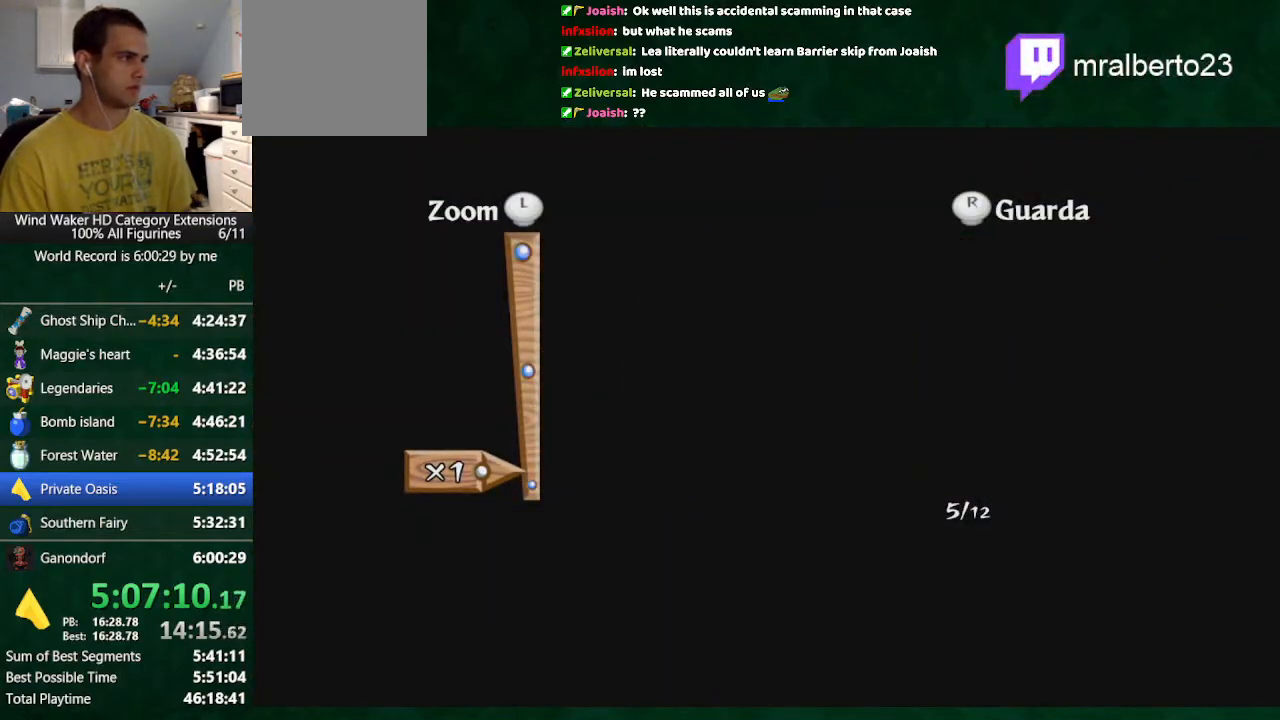
{"buttons": [], "left_stick": "center", "right_stick": "center", "events": []}
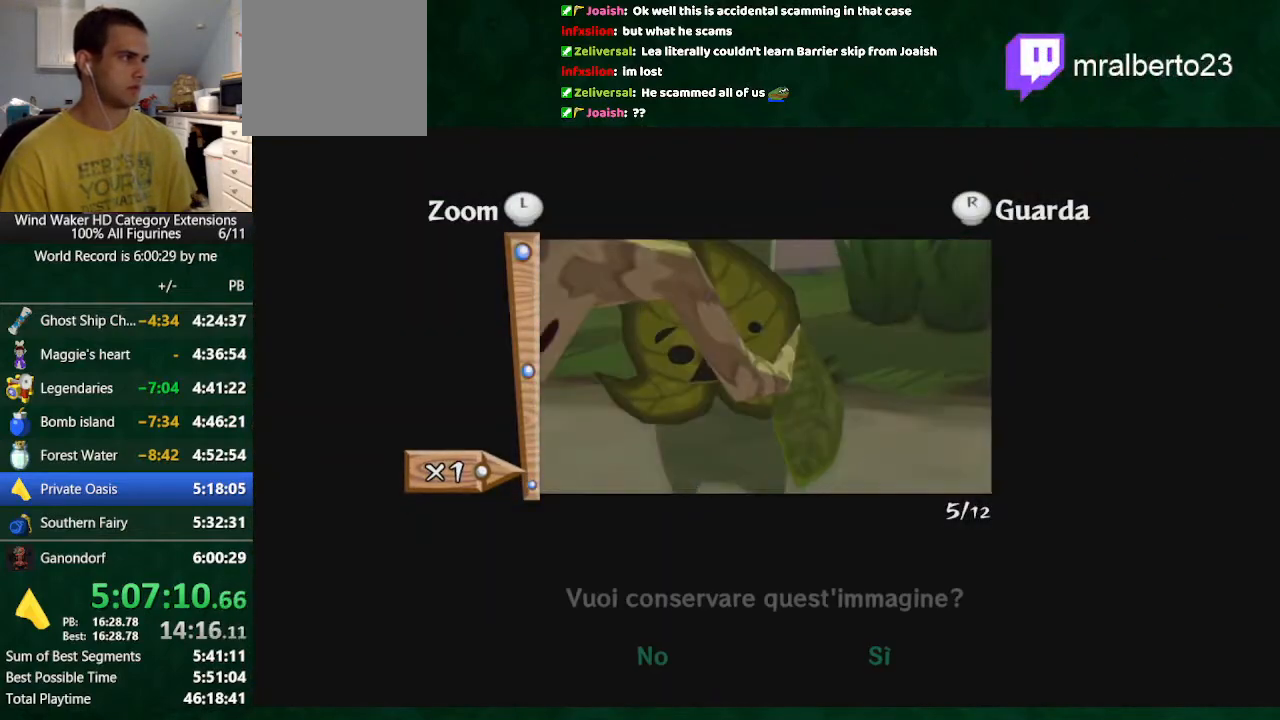
{"buttons": [], "left_stick": "center", "right_stick": "center", "events": [[333, "B", "down"], [467, "B", "up"]]}
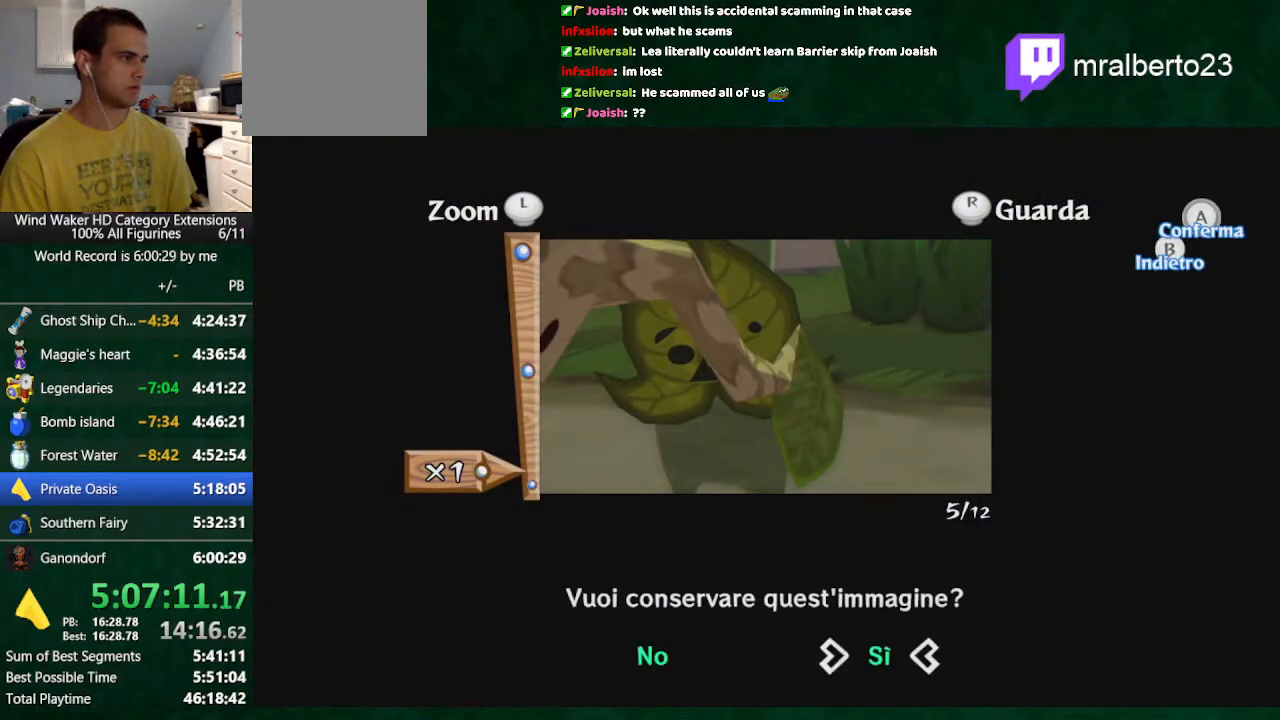
{"buttons": [], "left_stick": "down-right", "right_stick": "left", "events": [[233, "B", "down"], [267, "B", "up"], [267, "left_stick", "down-right"], [500, "right_stick", "left"]]}
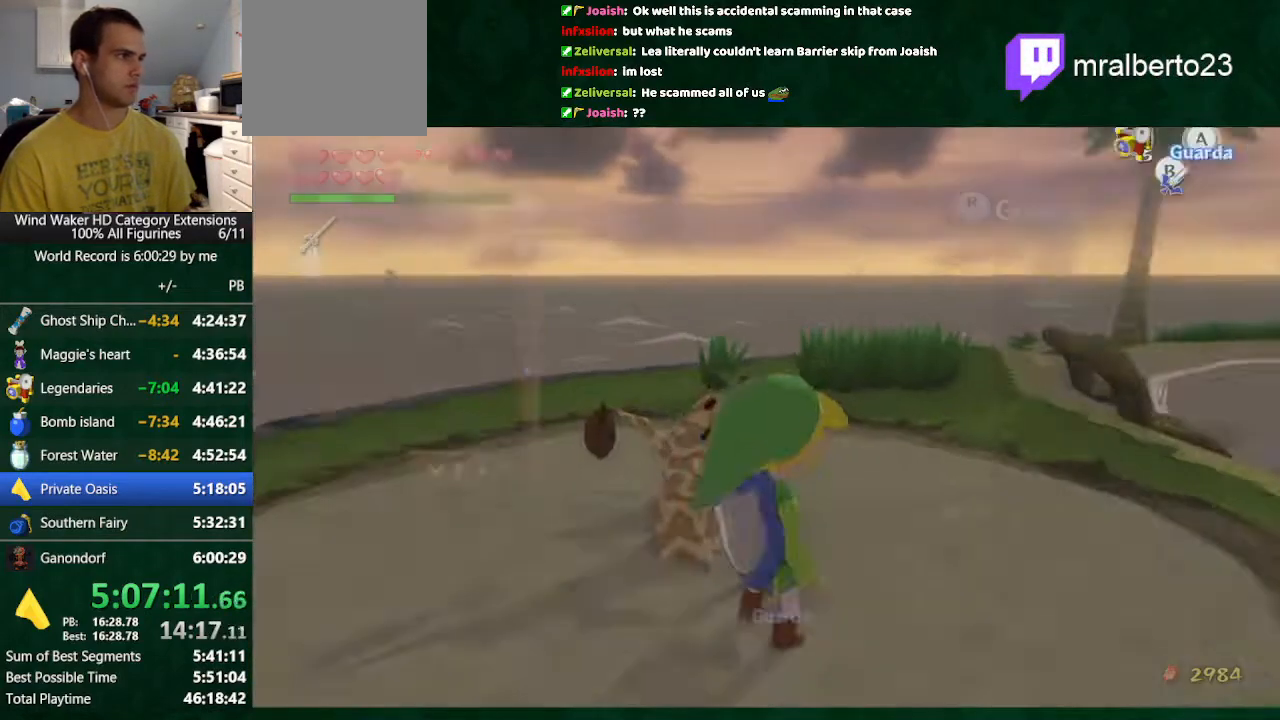
{"buttons": [], "left_stick": "center", "right_stick": "center", "events": [[200, "right_stick", "center"], [333, "left_stick", "center"]]}
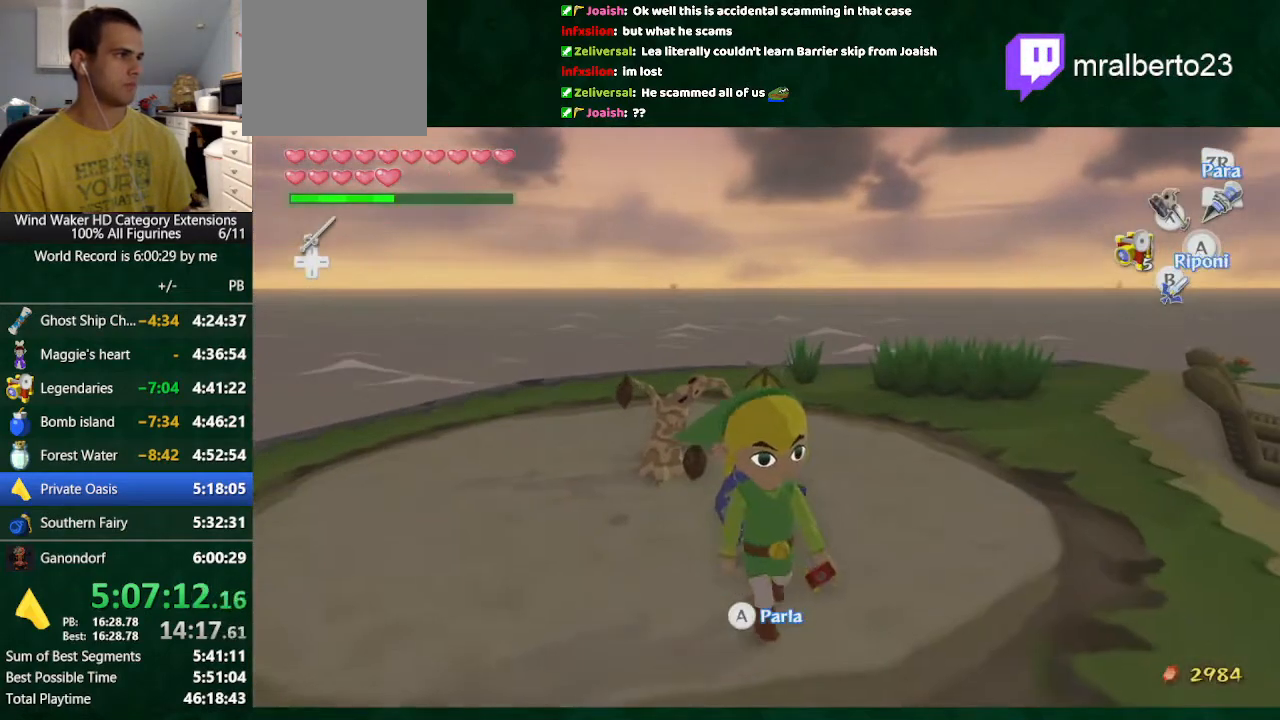
{"buttons": [], "left_stick": "center", "right_stick": "center", "events": [[67, "left_stick", "up"], [200, "Y", "down"], [267, "left_stick", "center"], [333, "Y", "up"], [367, "Y", "down"], [467, "Y", "up"]]}
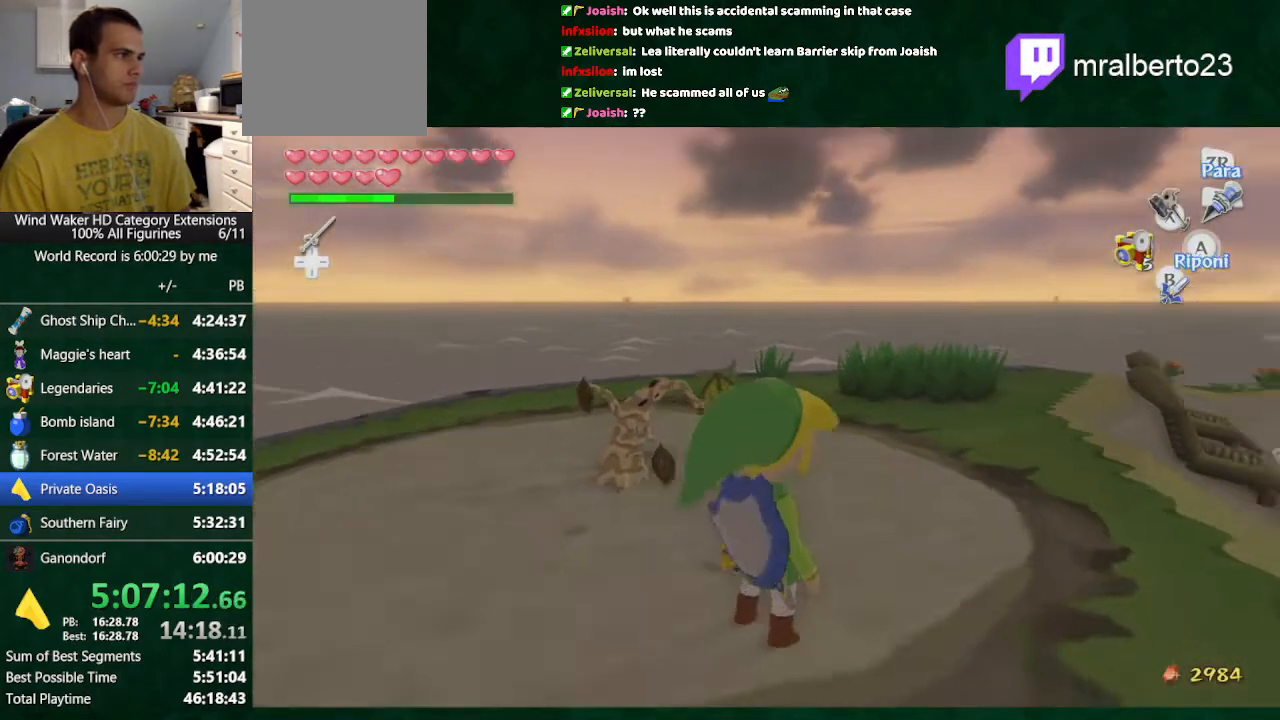
{"buttons": [], "left_stick": "up", "right_stick": "center", "events": [[433, "left_stick", "up-left"], [500, "left_stick", "up"]]}
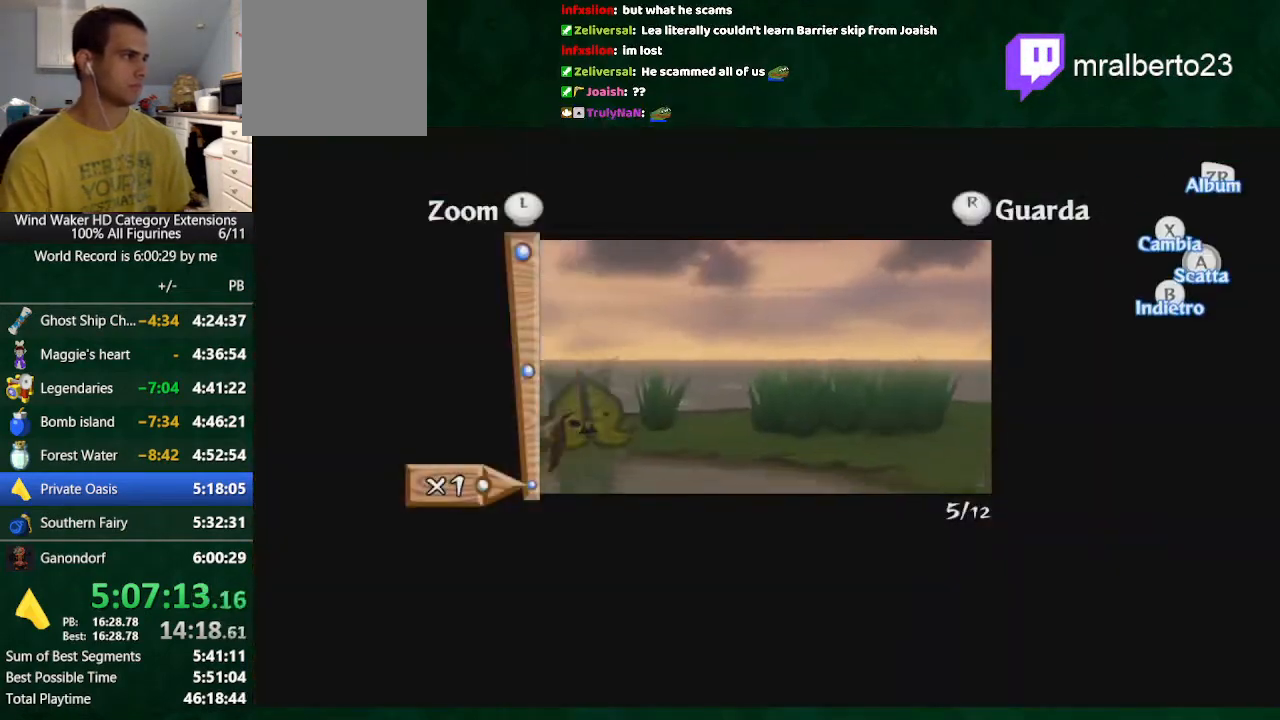
{"buttons": [], "left_stick": "center", "right_stick": "center", "events": [[133, "left_stick", "center"], [267, "A", "down"], [367, "A", "up"], [400, "A", "down"], [500, "A", "up"]]}
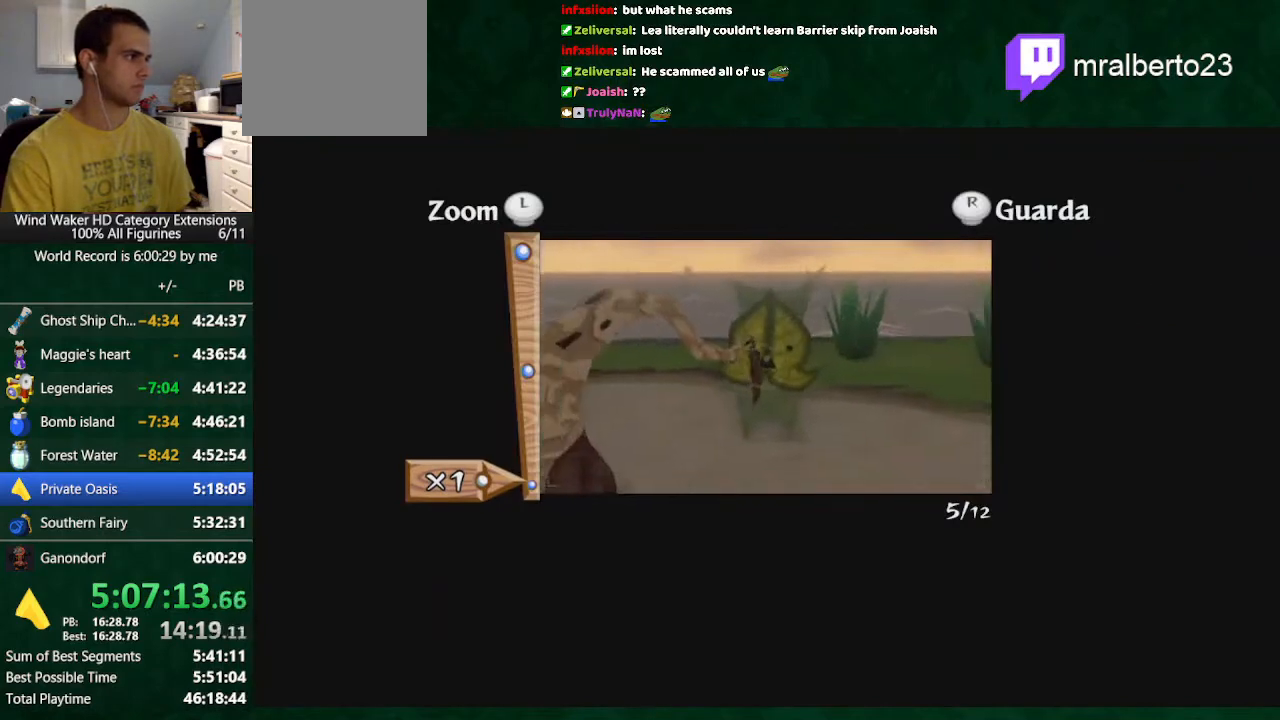
{"buttons": [], "left_stick": "center", "right_stick": "center", "events": []}
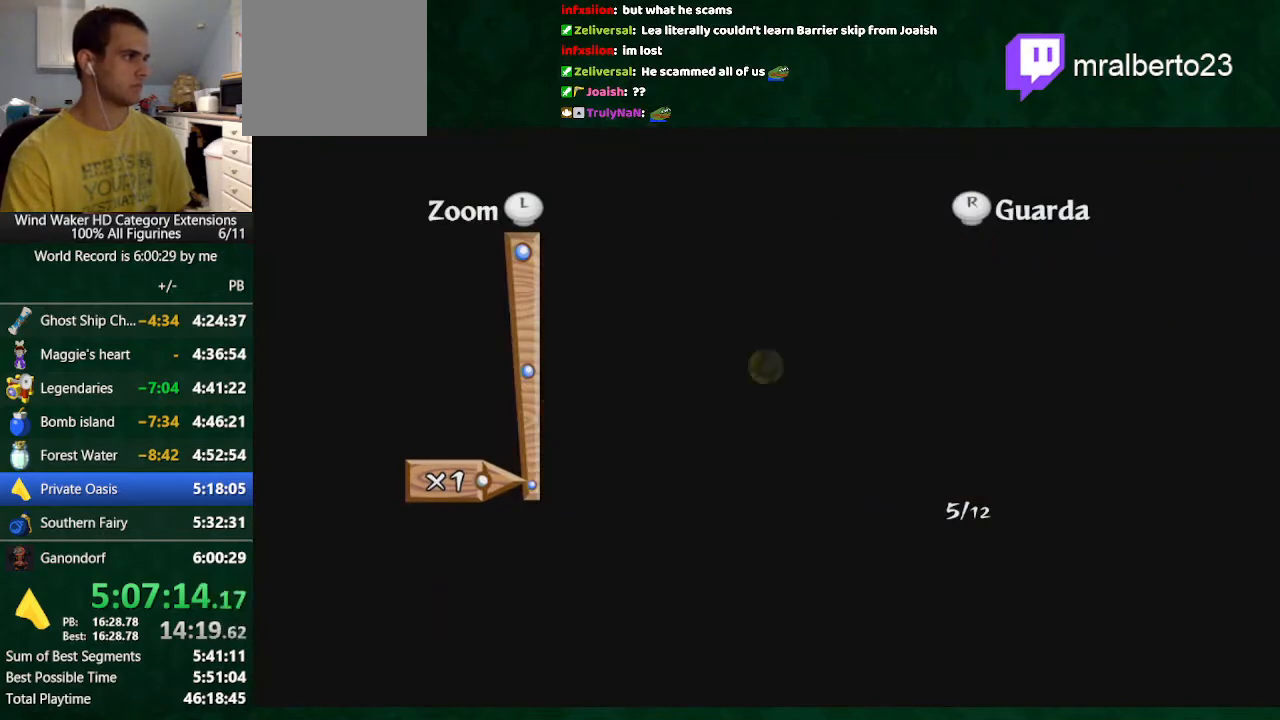
{"buttons": [], "left_stick": "center", "right_stick": "center", "events": []}
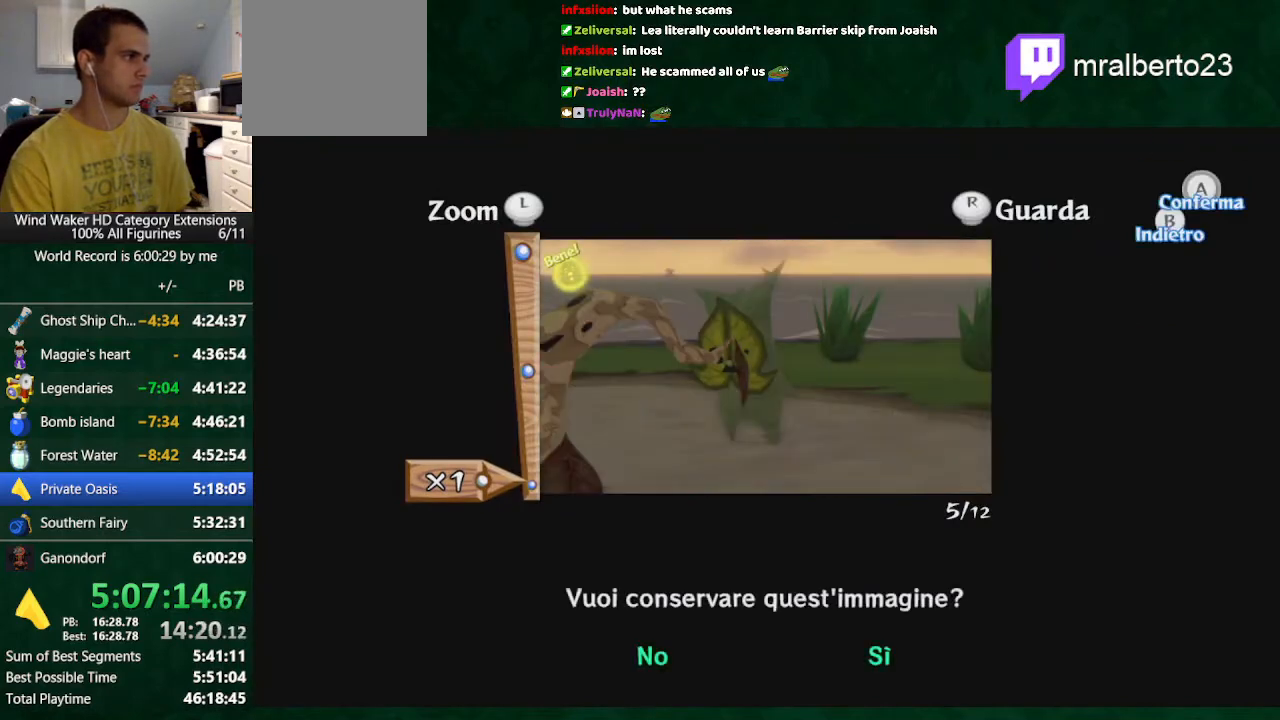
{"buttons": [], "left_stick": "center", "right_stick": "center", "events": [[133, "A", "down"], [167, "A", "up"], [300, "A", "down"], [367, "A", "up"]]}
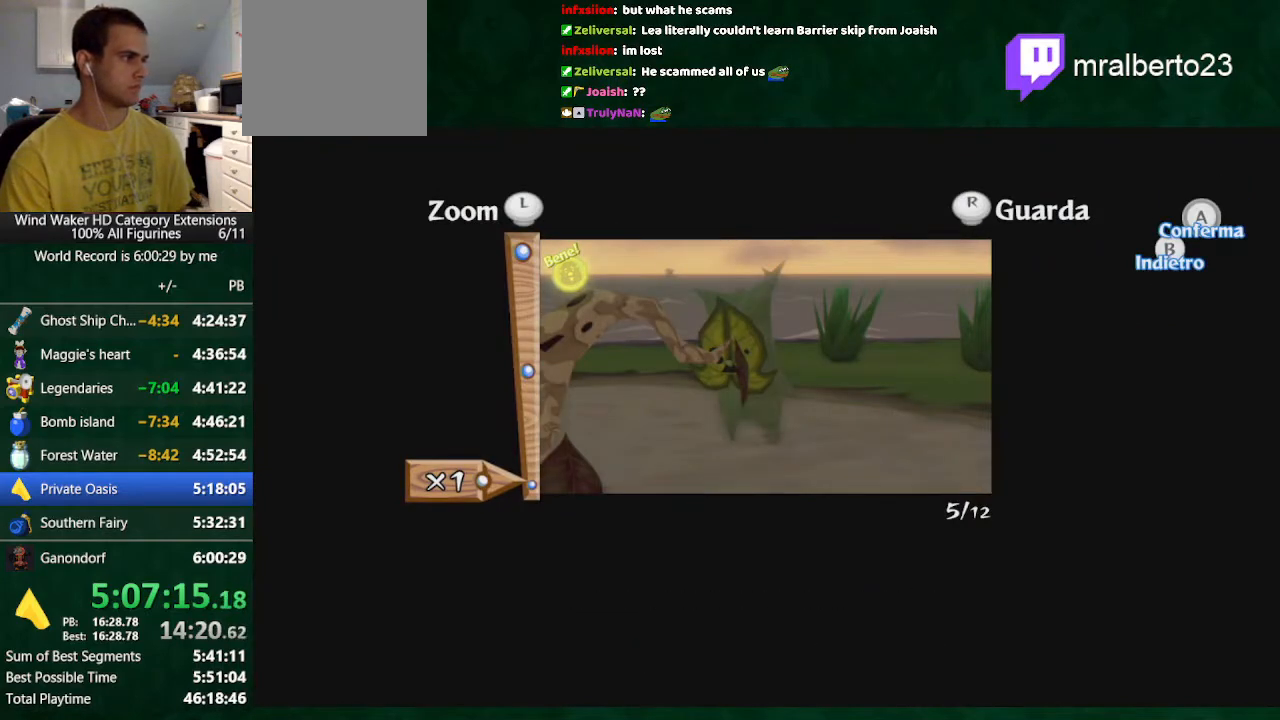
{"buttons": [], "left_stick": "up-left", "right_stick": "center", "events": [[133, "B", "down"], [167, "B", "up"], [267, "left_stick", "up-left"]]}
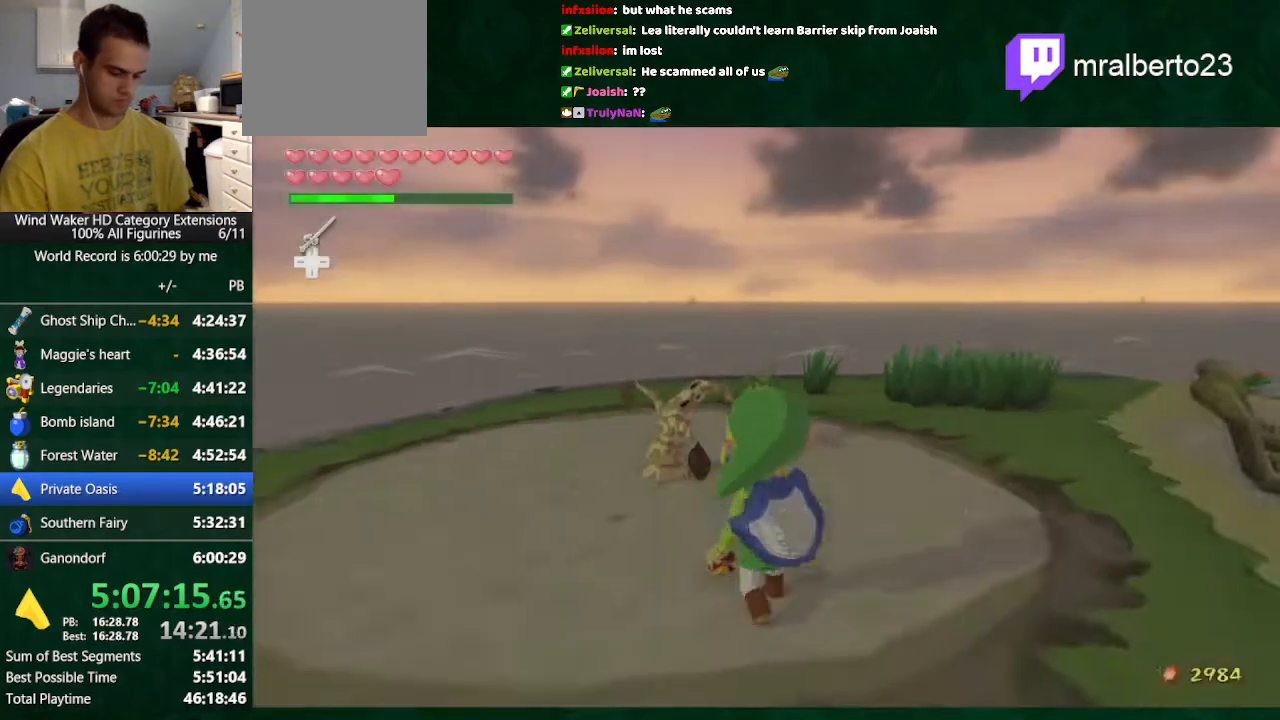
{"buttons": [], "left_stick": "center", "right_stick": "center", "events": [[100, "left_stick", "center"]]}
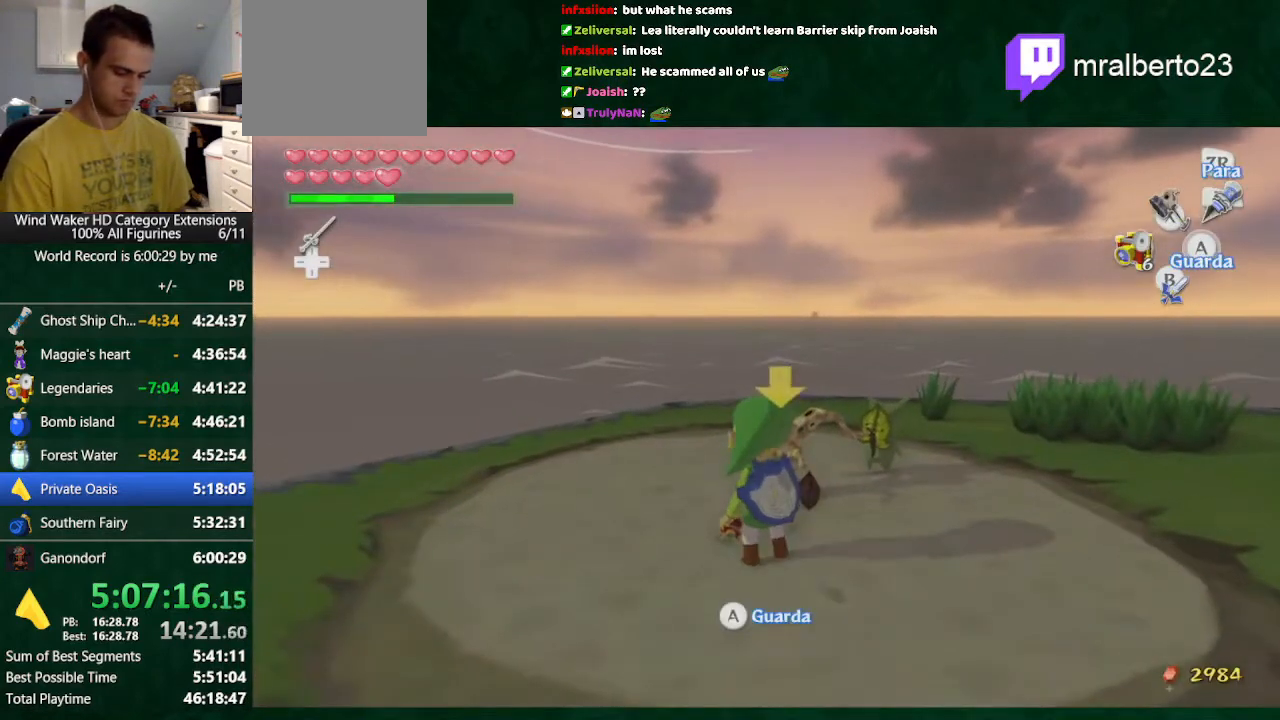
{"buttons": [], "left_stick": "up", "right_stick": "center", "events": [[333, "left_stick", "up"]]}
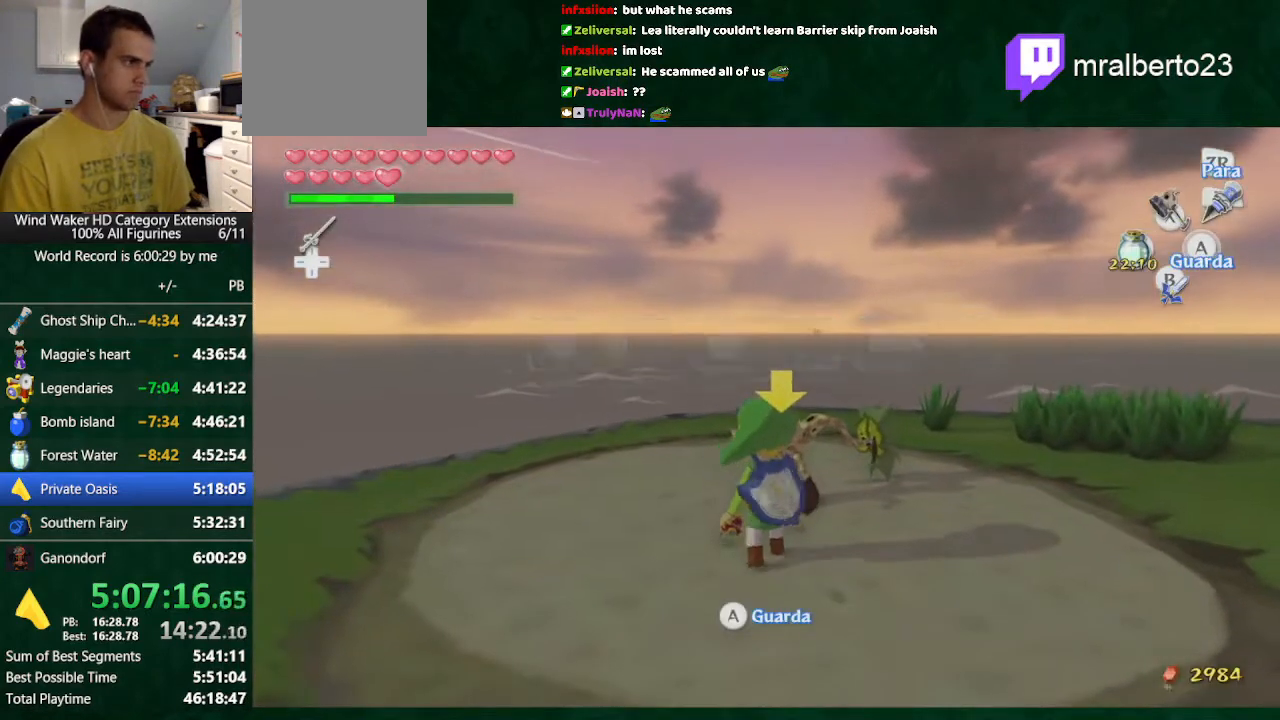
{"buttons": [], "left_stick": "center", "right_stick": "center", "events": [[67, "left_stick", "up-right"], [133, "Y", "down"], [167, "Y", "up"], [167, "left_stick", "center"], [233, "Y", "down"], [333, "Y", "up"]]}